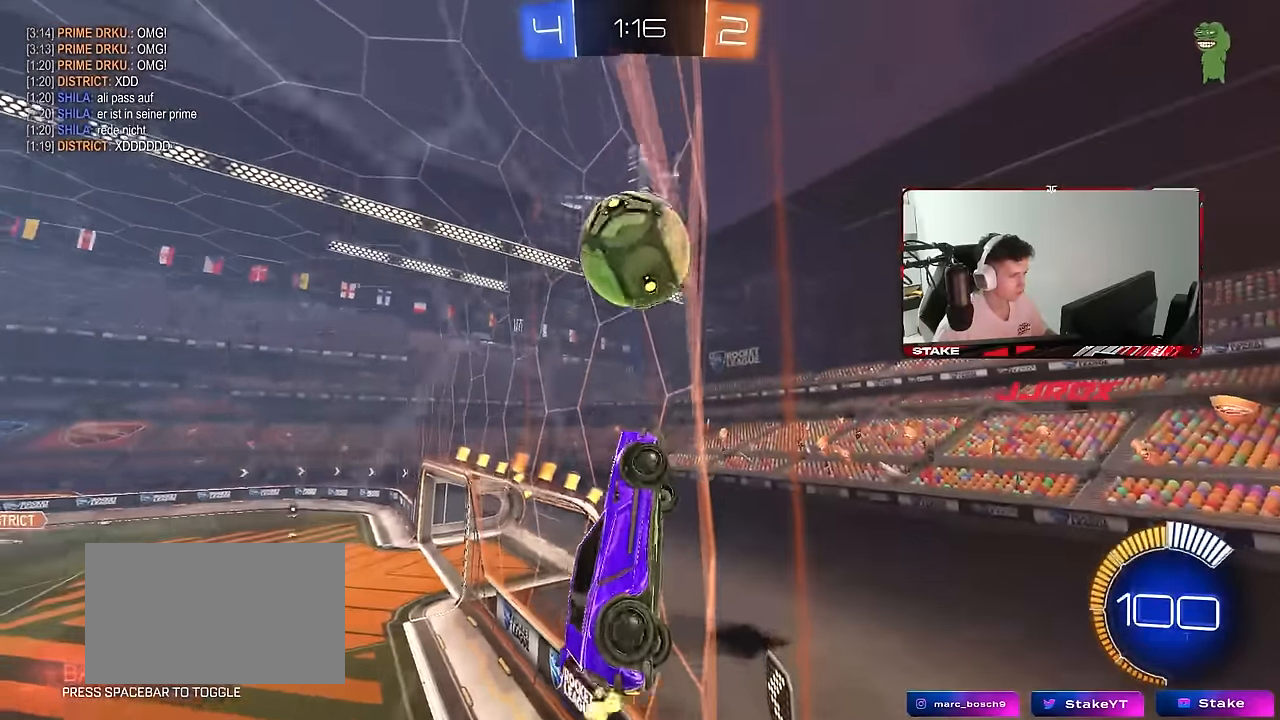
Gameplay with keyboard and mouse; each line is a JSON object with the keys and mouse buttons held at the frame after it. "events" lists presses ("down") and releases ("up") of "1", "2", "3", "4", "5", "a", "alt", "c", "caps_lock", "ctrl", "d", "e", "f", "g", "q", "r", "s", "shift", "space", "t", "tab", "v", "w", "x", "z", "mouse_left", "mouse_wheel" and "mouse_right" between this image and that frame as [ms after this image, input, new state], when the widget could be followed in between. "mouse_left", "mouse_wheel", "mouse_right" = the "left", "wheel", "right" buttons of the "mouse" list. No other keys are recorded. "wheel" means that the mouse wheel is clicked or scrolled. "mouse_move" is the direction in which the mouse moves at that frame (one of eight, or "still"), when it could be read.
{"keys": ["d", "w"], "mouse": ["left"], "mouse_move": "still", "events": [[50, "a", "down"], [134, "a", "up"], [184, "d", "down"], [284, "d", "up"], [334, "d", "down"], [467, "mouse_left", "down"]]}
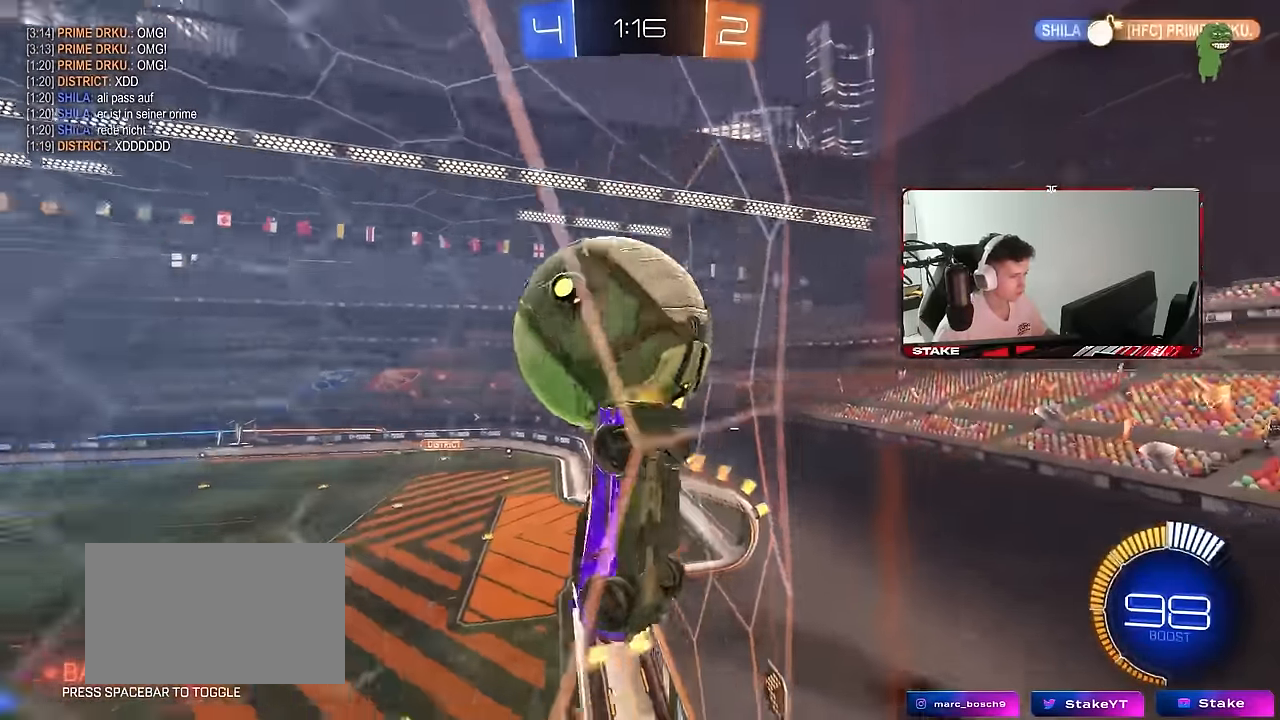
{"keys": ["a", "w"], "mouse": ["left"], "mouse_move": "still", "events": [[17, "d", "up"], [150, "d", "down"], [334, "d", "up"], [434, "a", "down"]]}
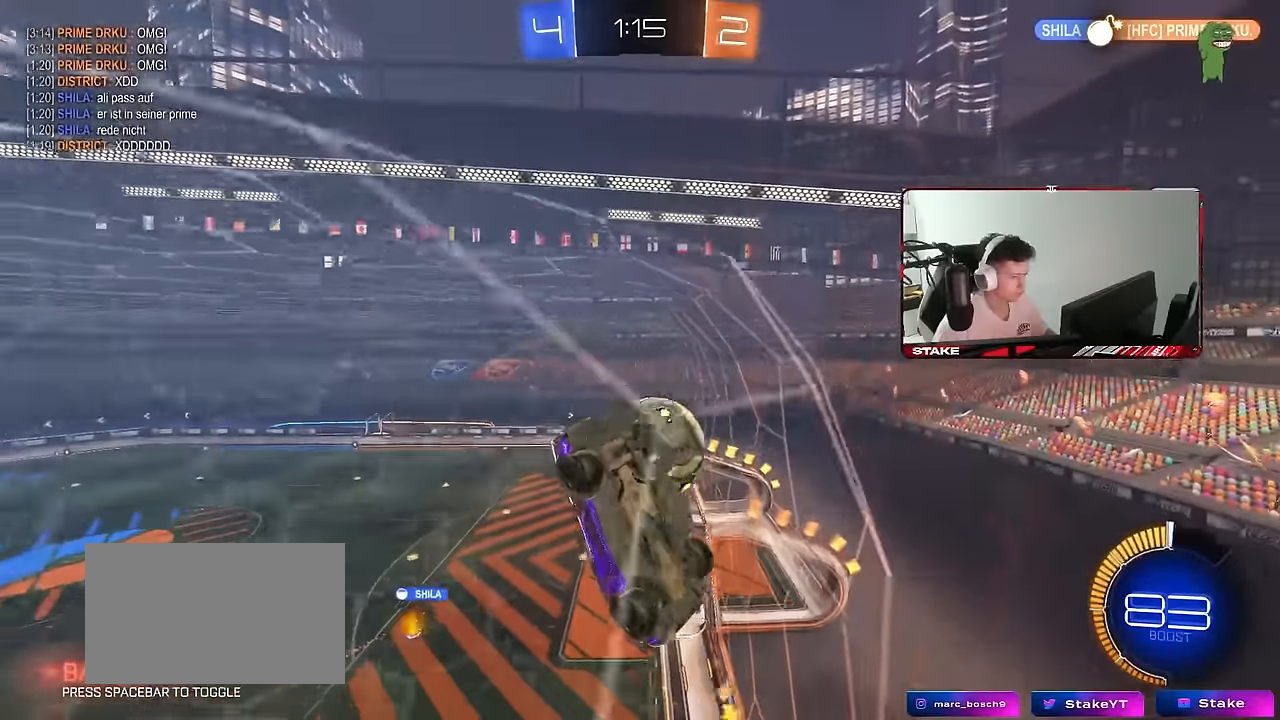
{"keys": [], "mouse": [], "mouse_move": "still", "events": [[217, "a", "up"], [217, "mouse_left", "up"], [367, "a", "down"], [450, "w", "up"], [500, "a", "up"]]}
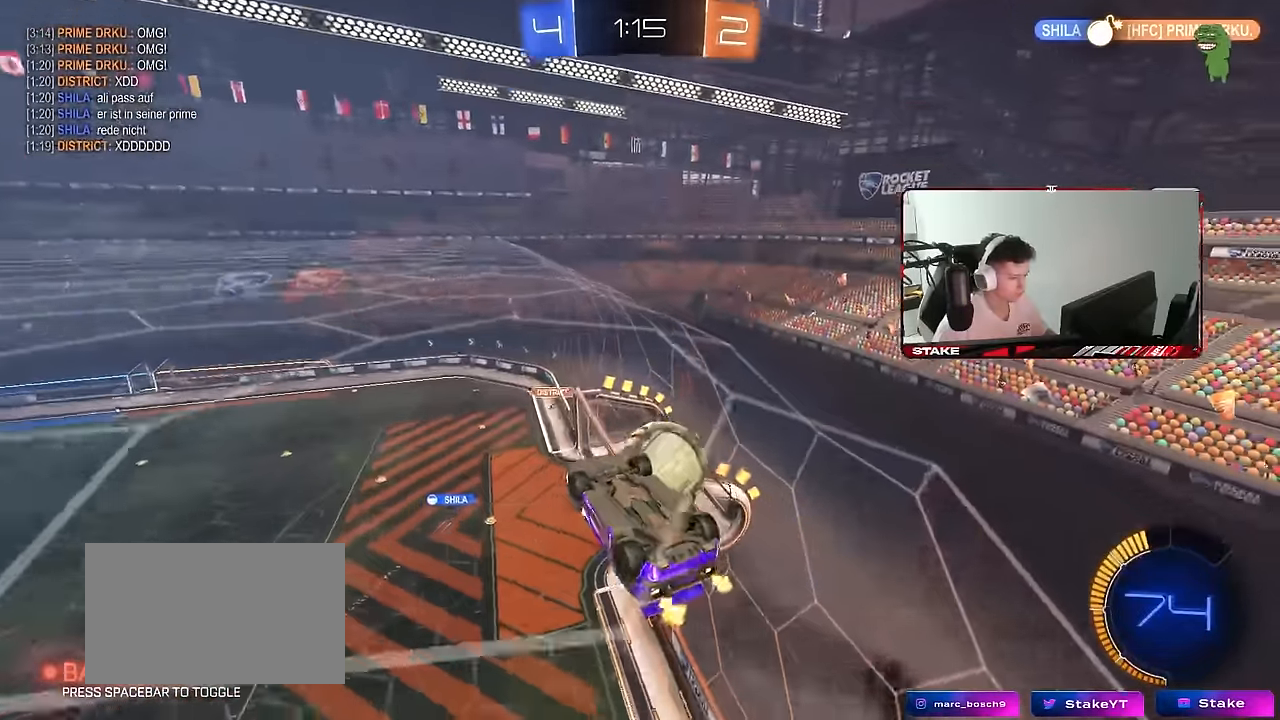
{"keys": [], "mouse": ["left"], "mouse_move": "still", "events": [[50, "a", "down"], [50, "s", "down"], [100, "mouse_right", "down"], [184, "a", "up"], [184, "s", "up"], [284, "mouse_right", "up"], [334, "d", "down"], [334, "mouse_left", "down"], [467, "d", "up"]]}
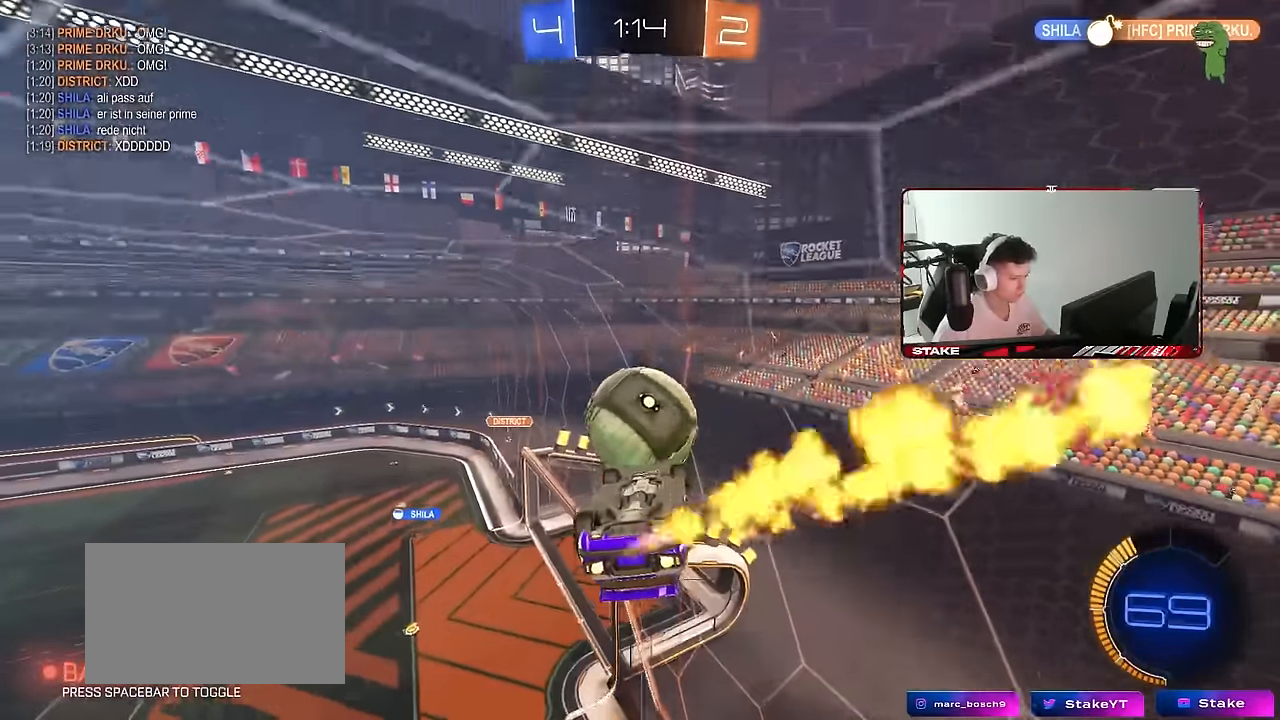
{"keys": ["d", "shift"], "mouse": ["left"], "mouse_move": "still", "events": [[67, "s", "down"], [150, "d", "down"], [150, "mouse_left", "up"], [150, "s", "up"], [300, "mouse_right", "down"], [300, "q", "down"], [384, "q", "up"], [484, "mouse_left", "down"], [484, "mouse_right", "up"], [484, "shift", "down"]]}
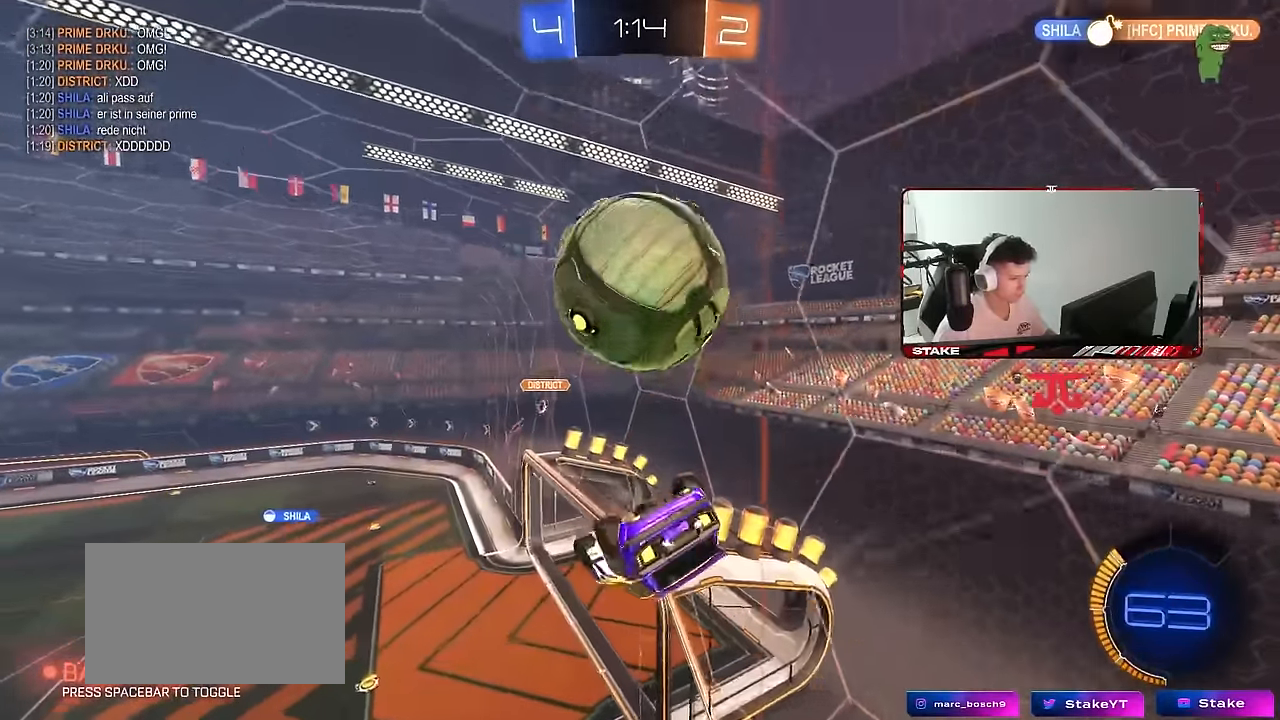
{"keys": ["d", "shift"], "mouse": ["left"], "mouse_move": "still", "events": [[34, "w", "down"], [267, "w", "up"], [400, "mouse_left", "up"], [450, "mouse_left", "down"]]}
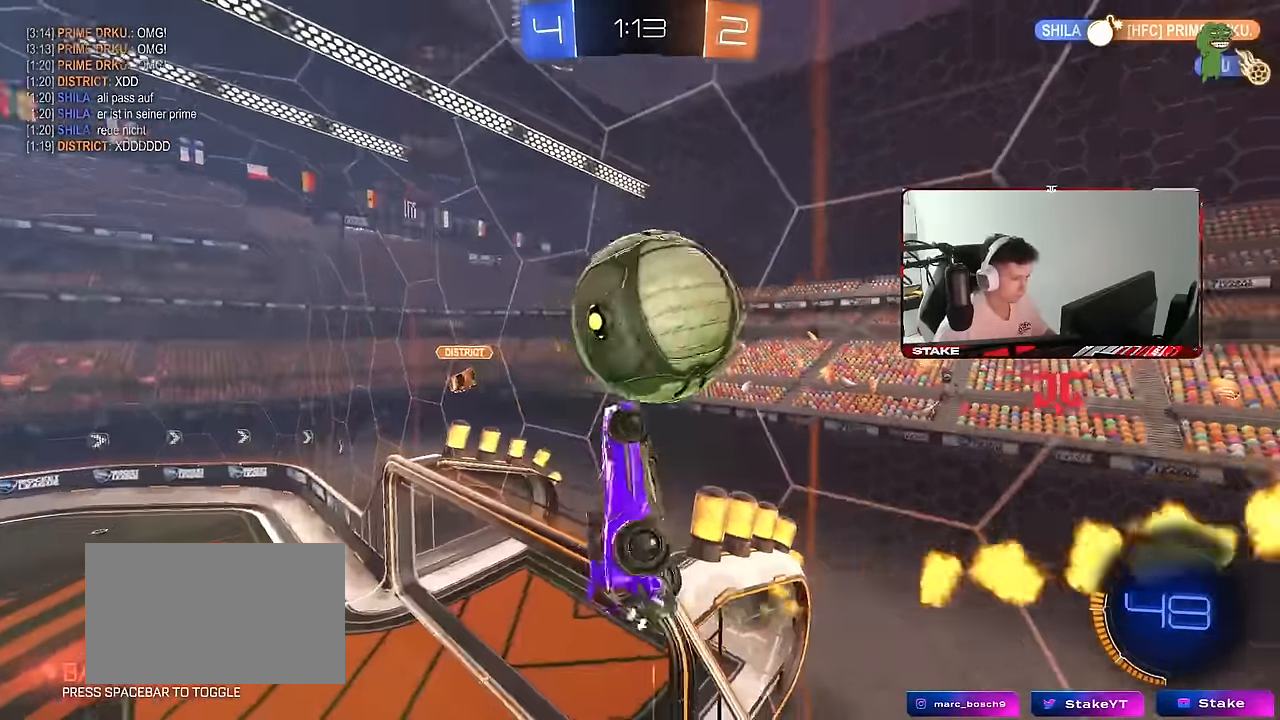
{"keys": ["d", "s", "shift"], "mouse": [], "mouse_move": "still", "events": [[50, "s", "down"], [134, "s", "up"], [134, "shift", "up"], [234, "d", "up"], [284, "w", "down"], [334, "mouse_right", "down"], [367, "mouse_left", "up"], [367, "shift", "down"], [417, "d", "down"], [417, "mouse_right", "up"], [417, "s", "down"], [417, "w", "up"]]}
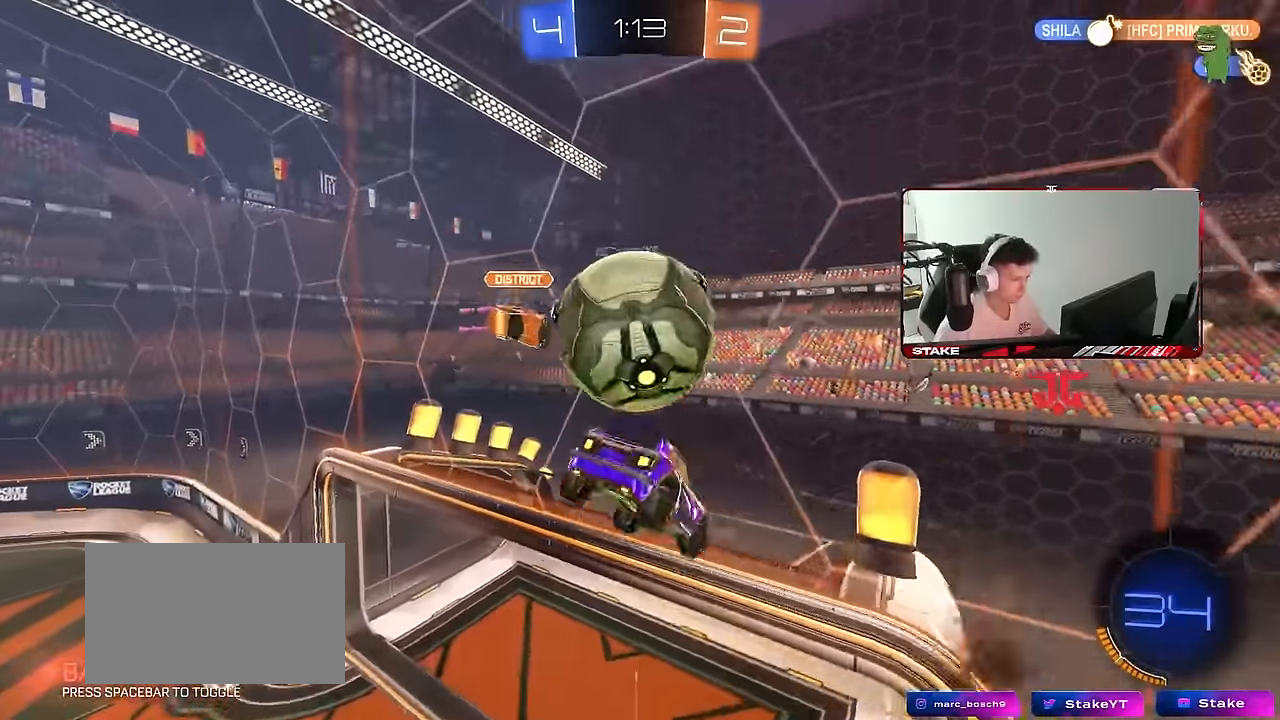
{"keys": ["d", "s", "shift"], "mouse": [], "mouse_move": "still", "events": [[67, "s", "up"], [150, "s", "down"]]}
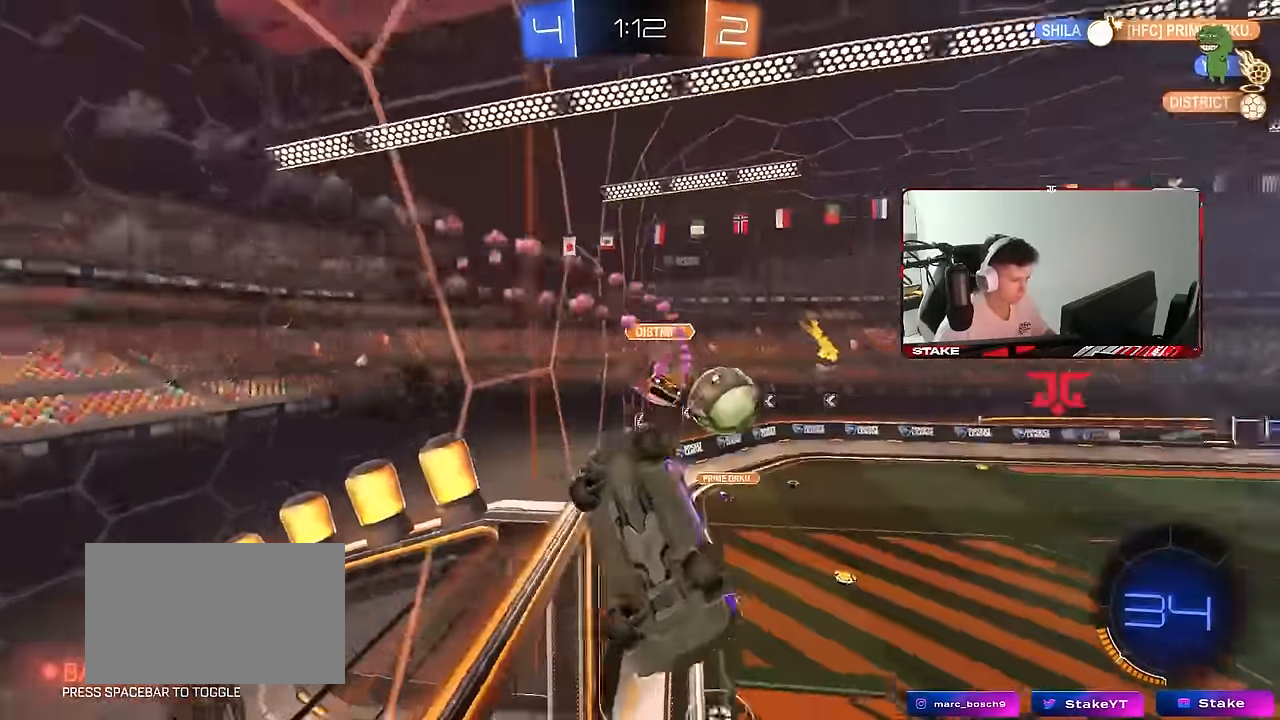
{"keys": ["d", "w"], "mouse": [], "mouse_move": "still", "events": [[134, "s", "up"], [167, "d", "up"], [167, "shift", "up"], [217, "a", "down"], [267, "shift", "down"], [350, "shift", "up"], [400, "a", "up"], [400, "d", "down"], [450, "w", "down"]]}
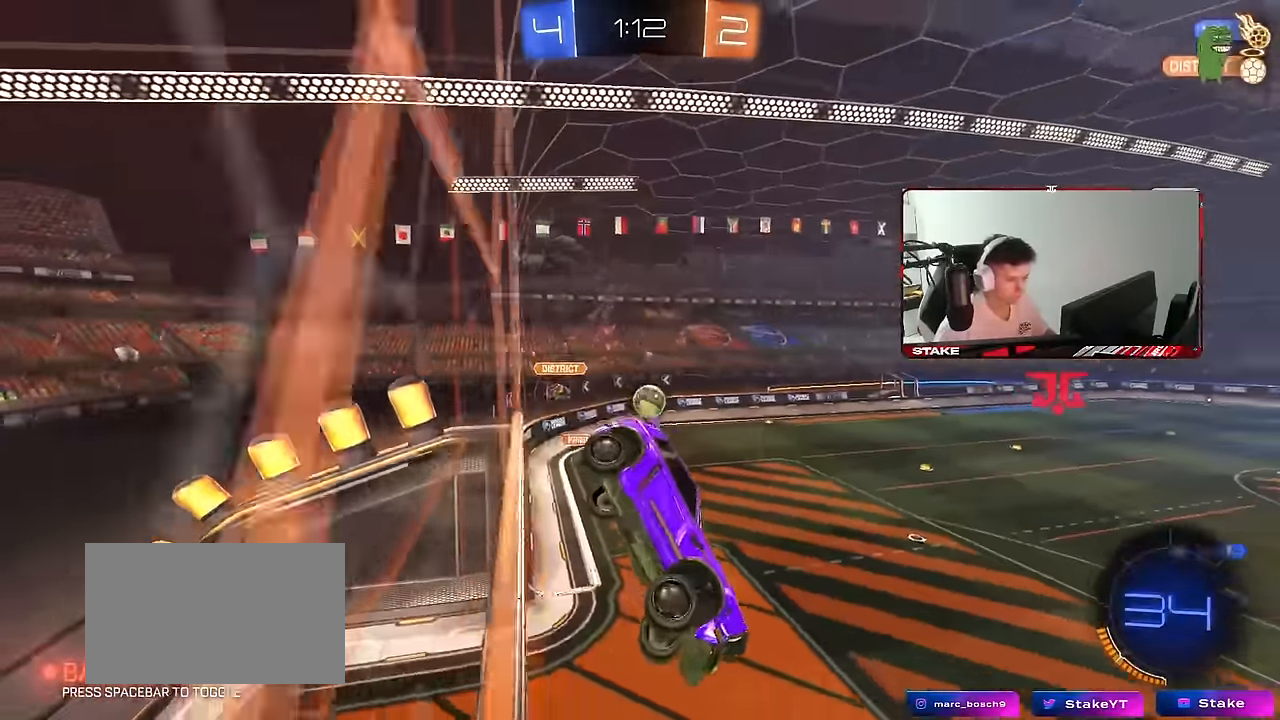
{"keys": ["d", "s"], "mouse": [], "mouse_move": "still", "events": [[50, "d", "up"], [134, "w", "up"], [284, "mouse_right", "down"], [367, "s", "down"], [467, "d", "down"], [467, "mouse_right", "up"]]}
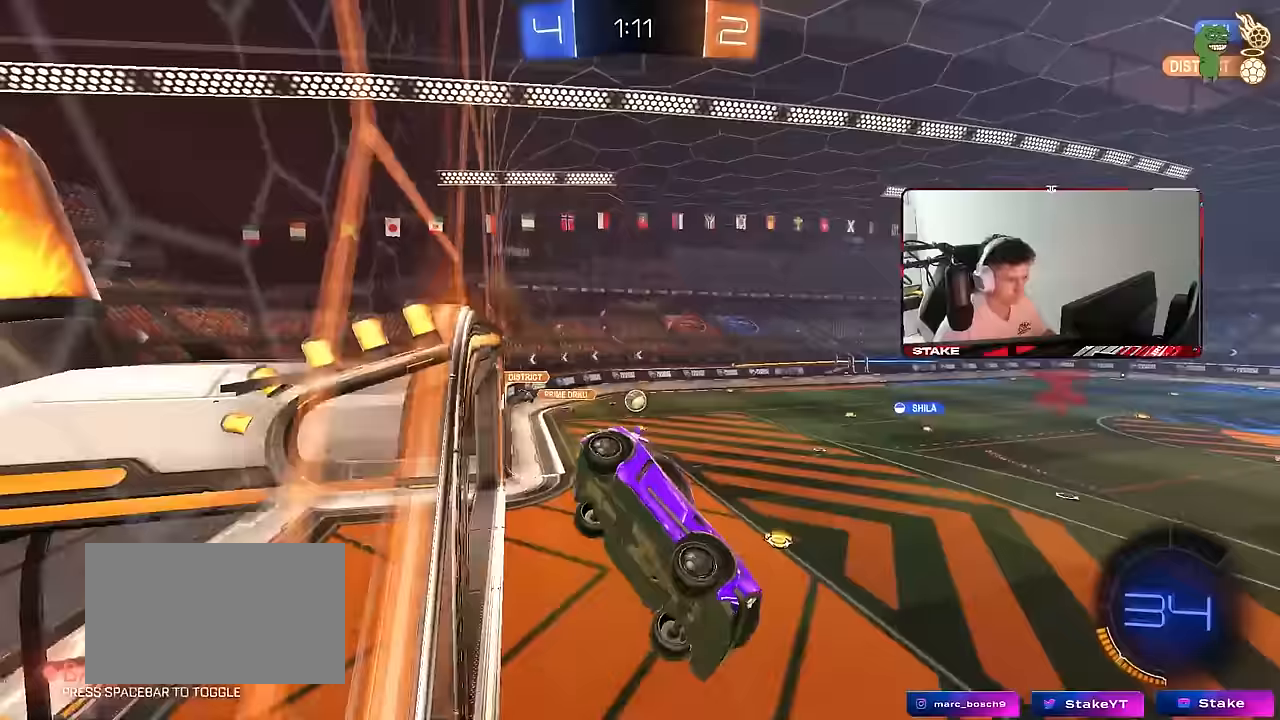
{"keys": ["w"], "mouse": [], "mouse_move": "still", "events": [[17, "mouse_left", "down"], [17, "shift", "down"], [150, "s", "up"], [250, "shift", "up"], [300, "d", "up"], [300, "mouse_left", "up"], [300, "w", "down"]]}
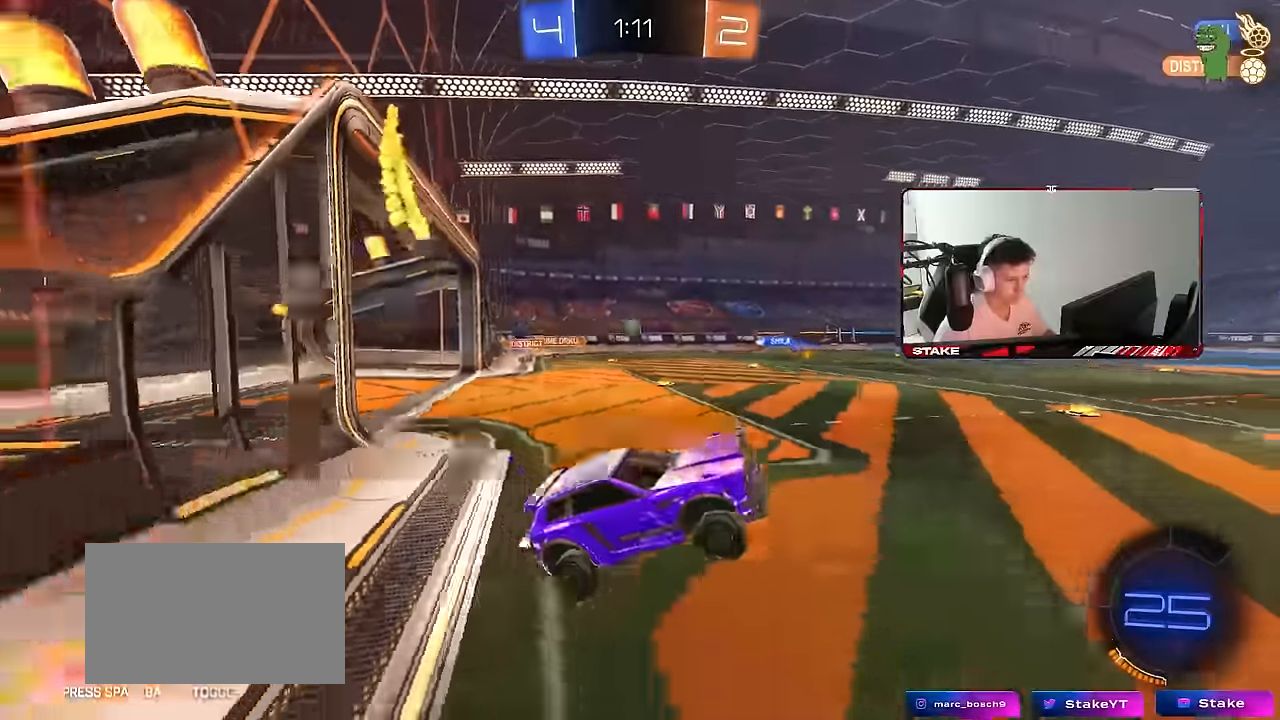
{"keys": ["a", "s", "shift"], "mouse": ["left", "right"], "mouse_move": "still", "events": [[33, "tab", "down"], [67, "mouse_left", "down"], [67, "space", "down"], [83, "mouse_right", "down"], [167, "d", "down"], [167, "mouse_right", "up"], [167, "tab", "up"], [217, "space", "up"], [317, "mouse_right", "down"], [367, "a", "down"], [367, "d", "up"], [367, "shift", "down"], [400, "mouse_right", "up"], [450, "mouse_right", "down"], [500, "s", "down"], [500, "w", "up"]]}
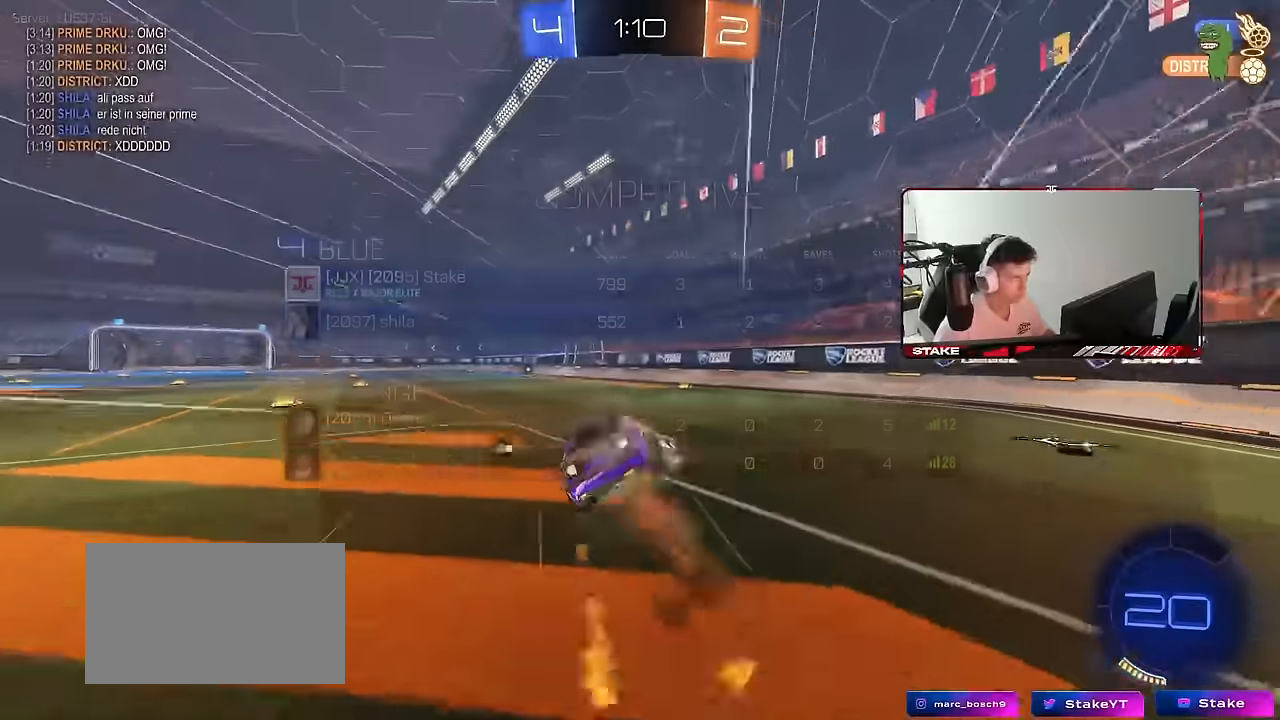
{"keys": ["a", "shift"], "mouse": [], "mouse_move": "still", "events": [[100, "mouse_right", "up"], [283, "mouse_left", "up"], [367, "s", "up"]]}
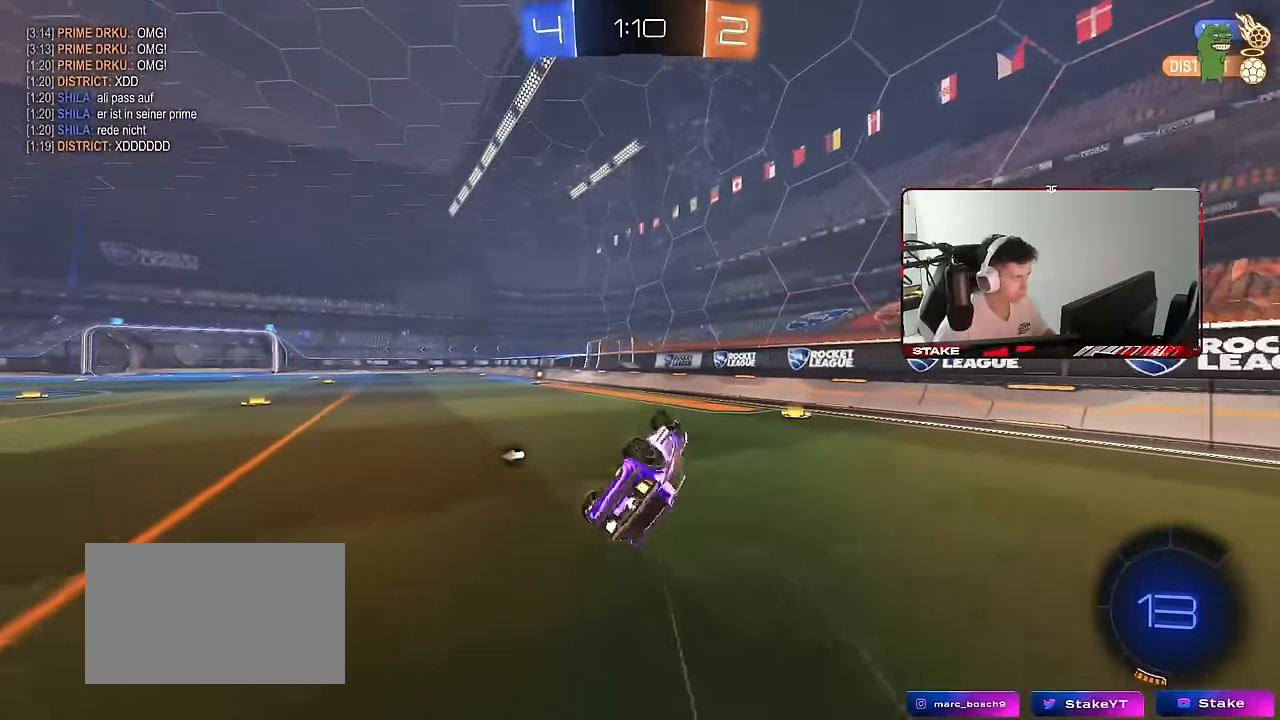
{"keys": ["a", "w"], "mouse": [], "mouse_move": "still", "events": [[17, "s", "down"], [67, "mouse_left", "down"], [200, "mouse_left", "up"], [250, "a", "up"], [250, "s", "up"], [250, "shift", "up"], [433, "a", "down"], [483, "w", "down"]]}
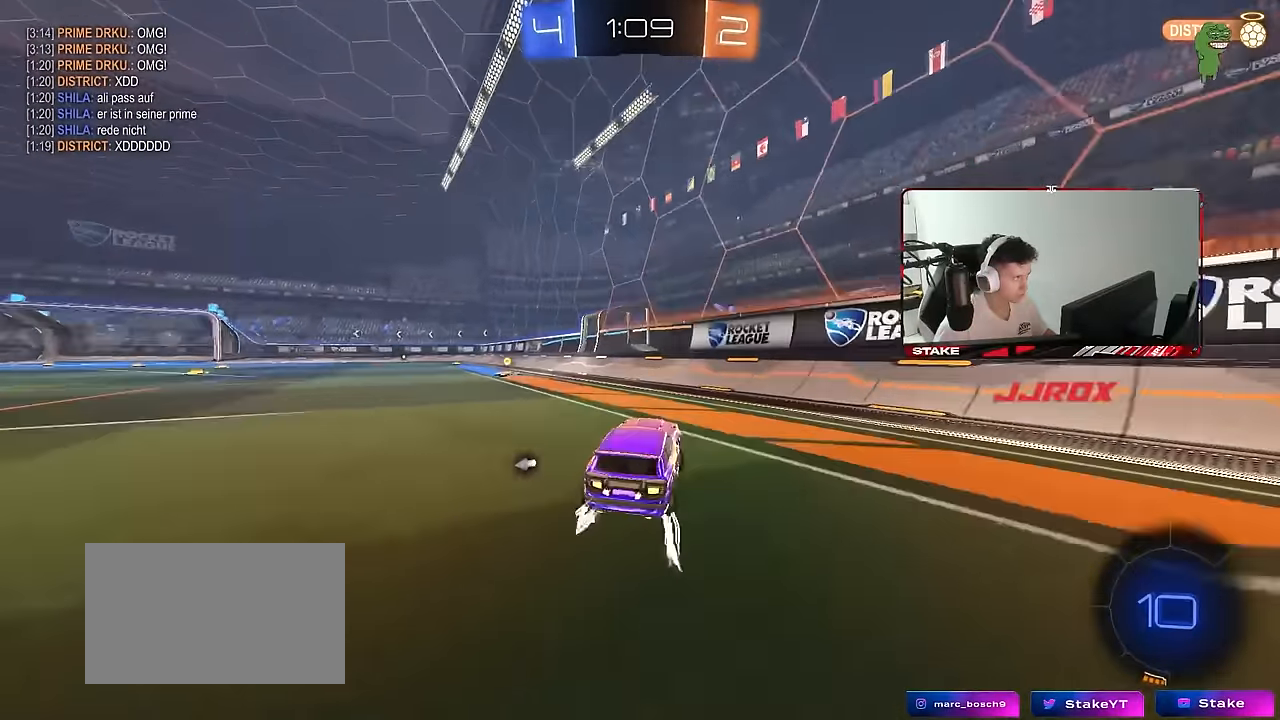
{"keys": ["w"], "mouse": ["left"], "mouse_move": "still", "events": [[167, "a", "up"], [267, "a", "down"], [317, "space", "down"], [400, "a", "up"], [450, "space", "up"], [500, "mouse_left", "down"]]}
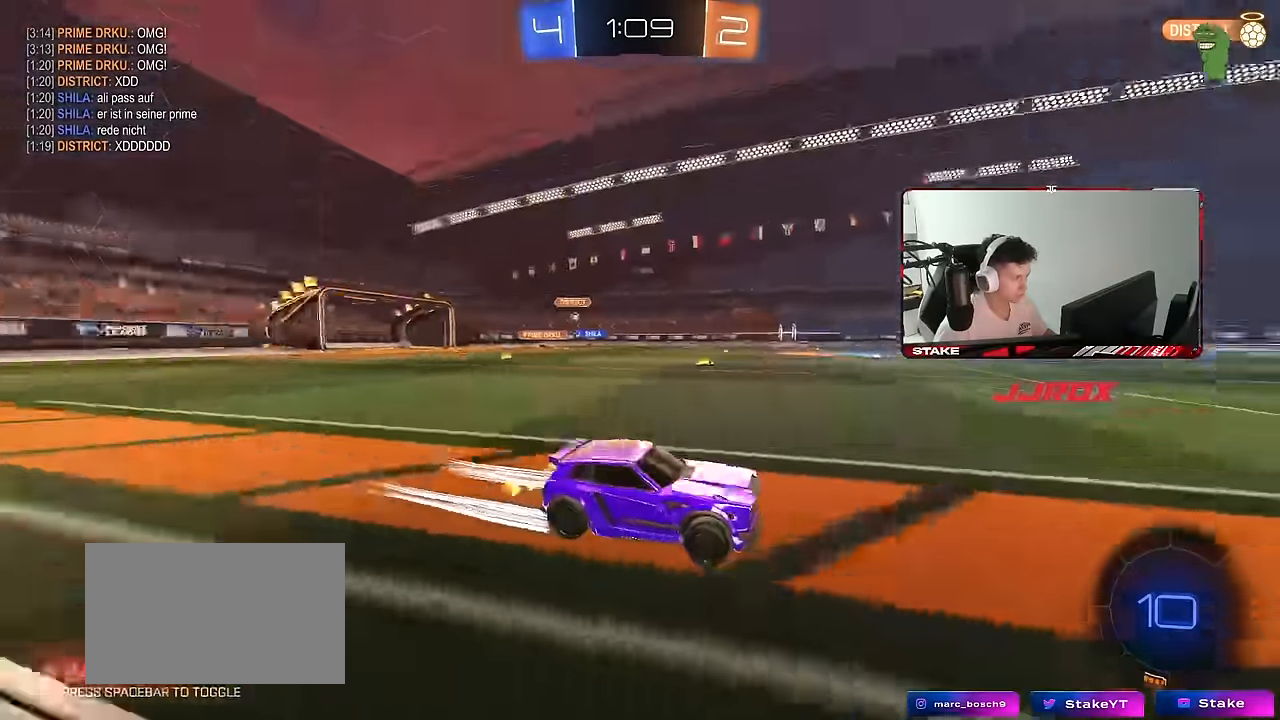
{"keys": ["a", "w"], "mouse": [], "mouse_move": "still", "events": [[50, "a", "down"], [83, "shift", "down"], [183, "shift", "up"], [283, "mouse_left", "up"], [367, "shift", "down"], [467, "shift", "up"]]}
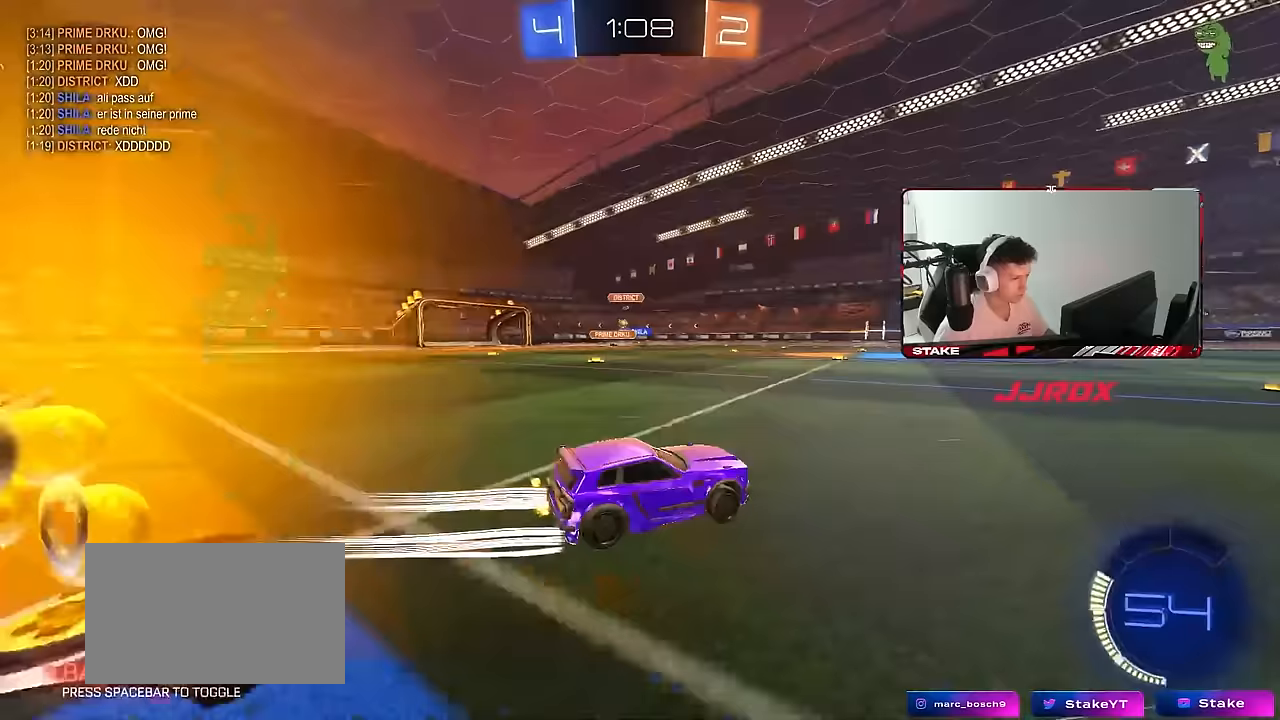
{"keys": ["a", "w"], "mouse": ["left"], "mouse_move": "still", "events": [[150, "mouse_left", "down"]]}
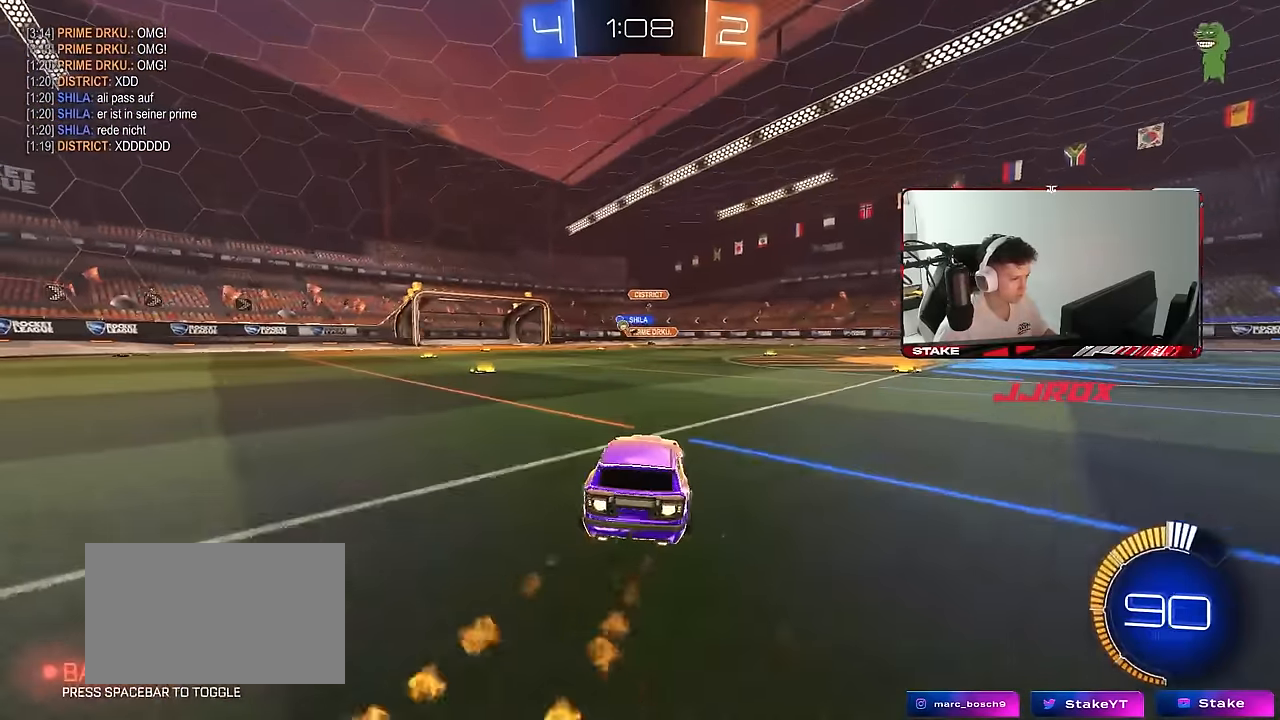
{"keys": ["w"], "mouse": [], "mouse_move": "still", "events": [[83, "mouse_left", "up"], [167, "mouse_left", "down"], [400, "a", "up"], [500, "mouse_left", "up"]]}
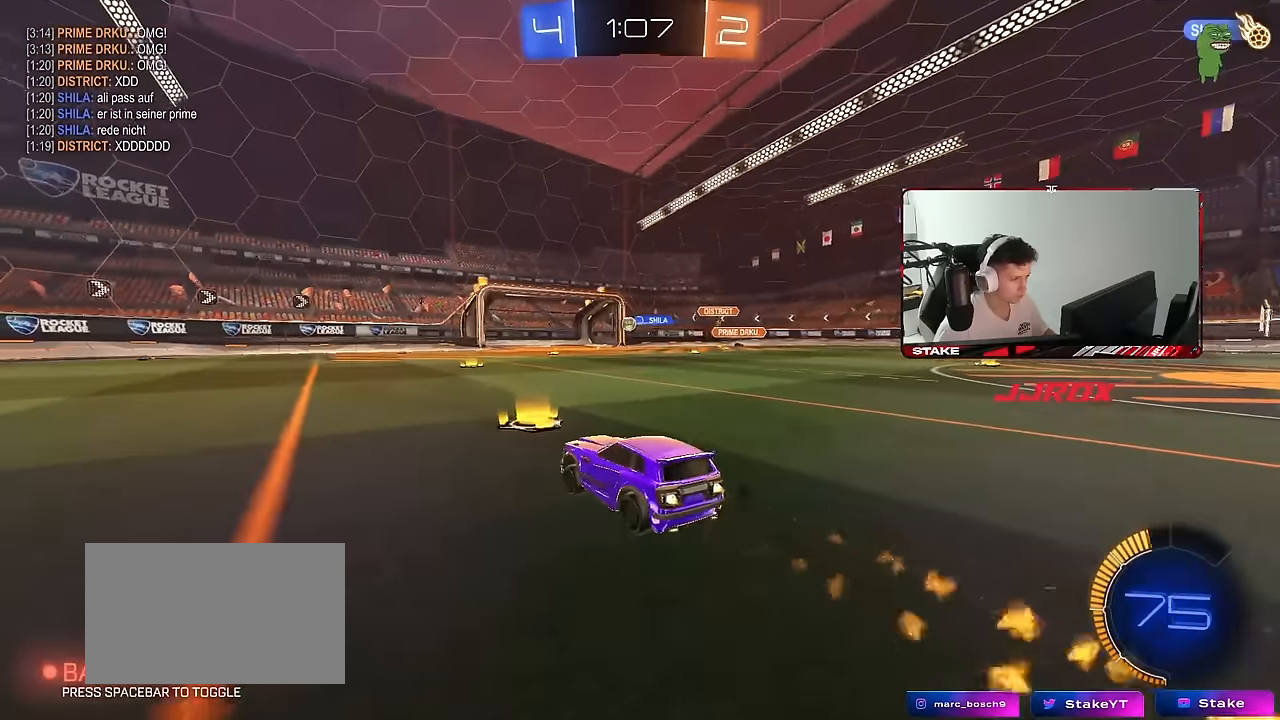
{"keys": ["d"], "mouse": [], "mouse_move": "still", "events": [[333, "d", "down"], [367, "w", "up"]]}
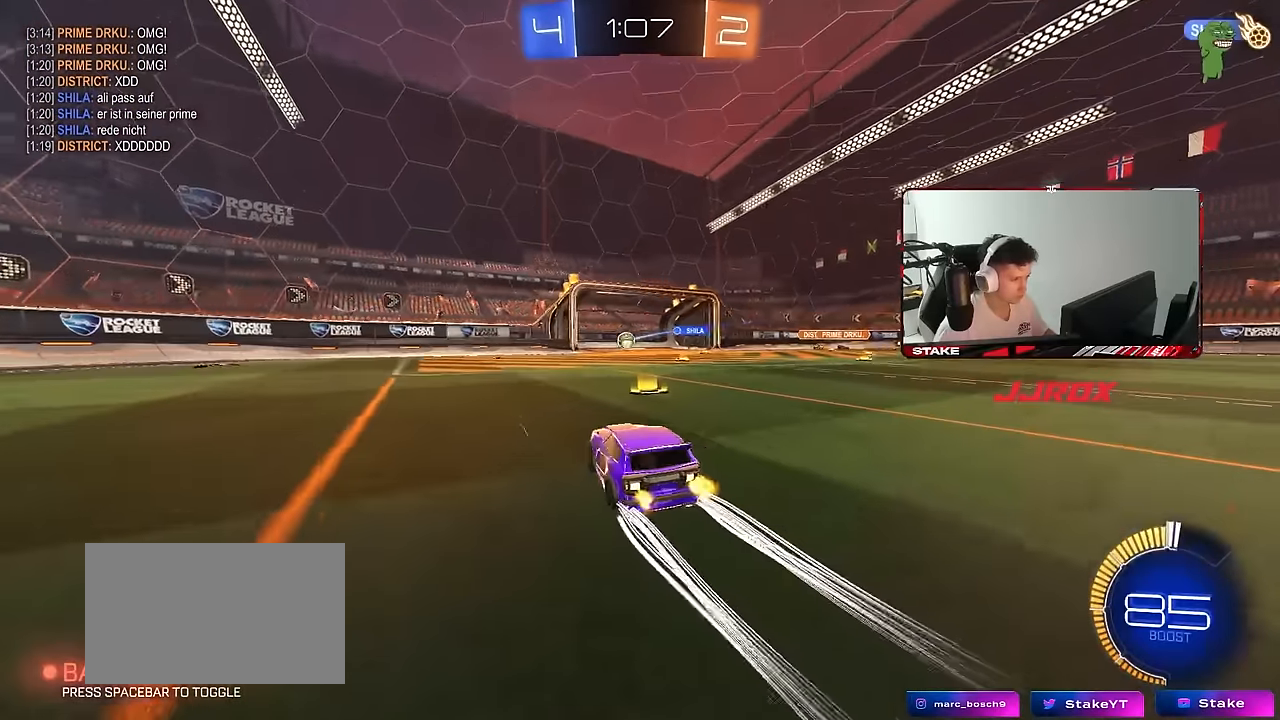
{"keys": ["d"], "mouse": [], "mouse_move": "still", "events": [[67, "d", "up"], [333, "d", "down"]]}
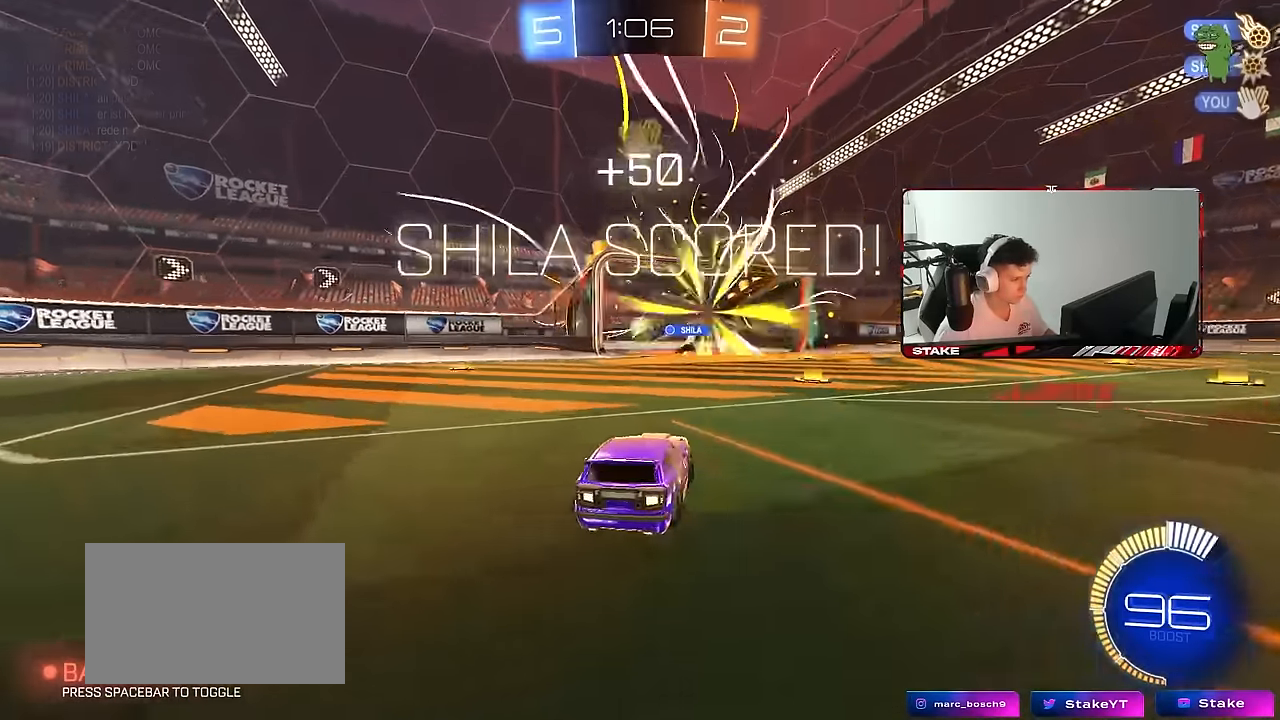
{"keys": ["tab"], "mouse": [], "mouse_move": "still", "events": [[83, "d", "up"], [83, "w", "down"], [267, "w", "up"], [400, "tab", "down"]]}
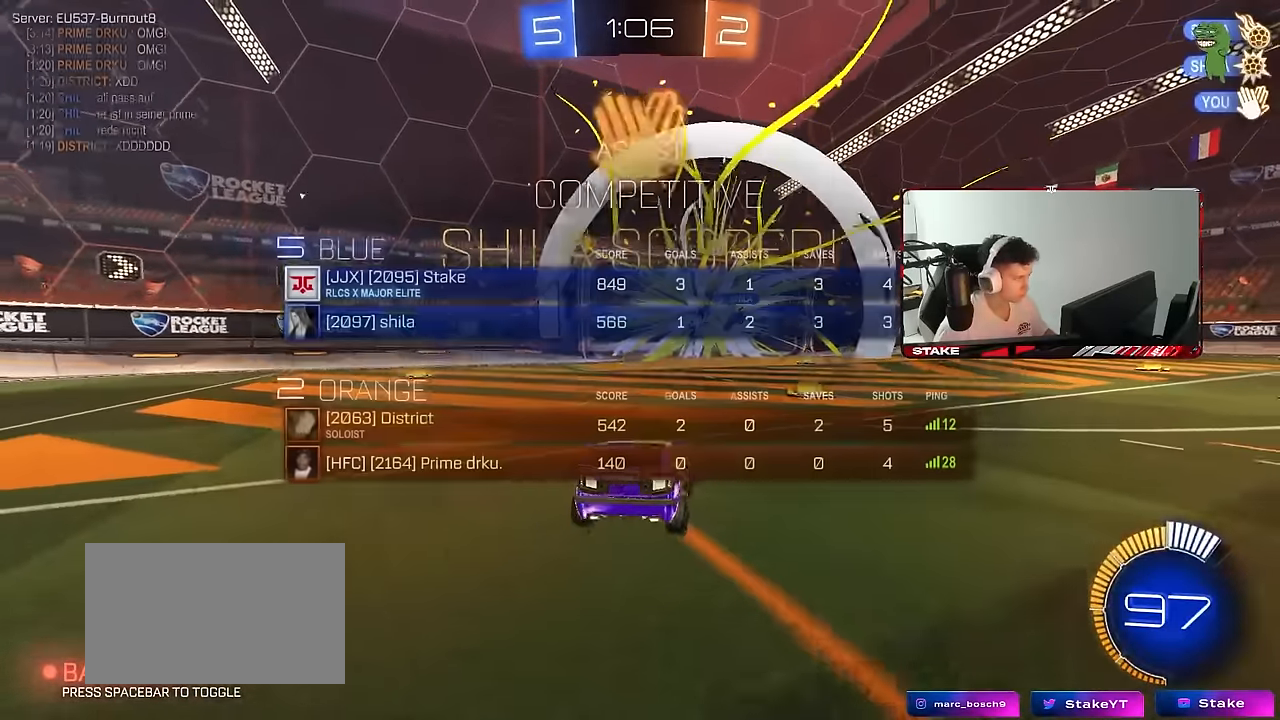
{"keys": ["s", "tab"], "mouse": ["right"], "mouse_move": "still", "events": [[183, "space", "down"], [283, "mouse_right", "down"], [283, "s", "down"], [333, "space", "up"], [350, "mouse_right", "up"], [467, "mouse_right", "down"]]}
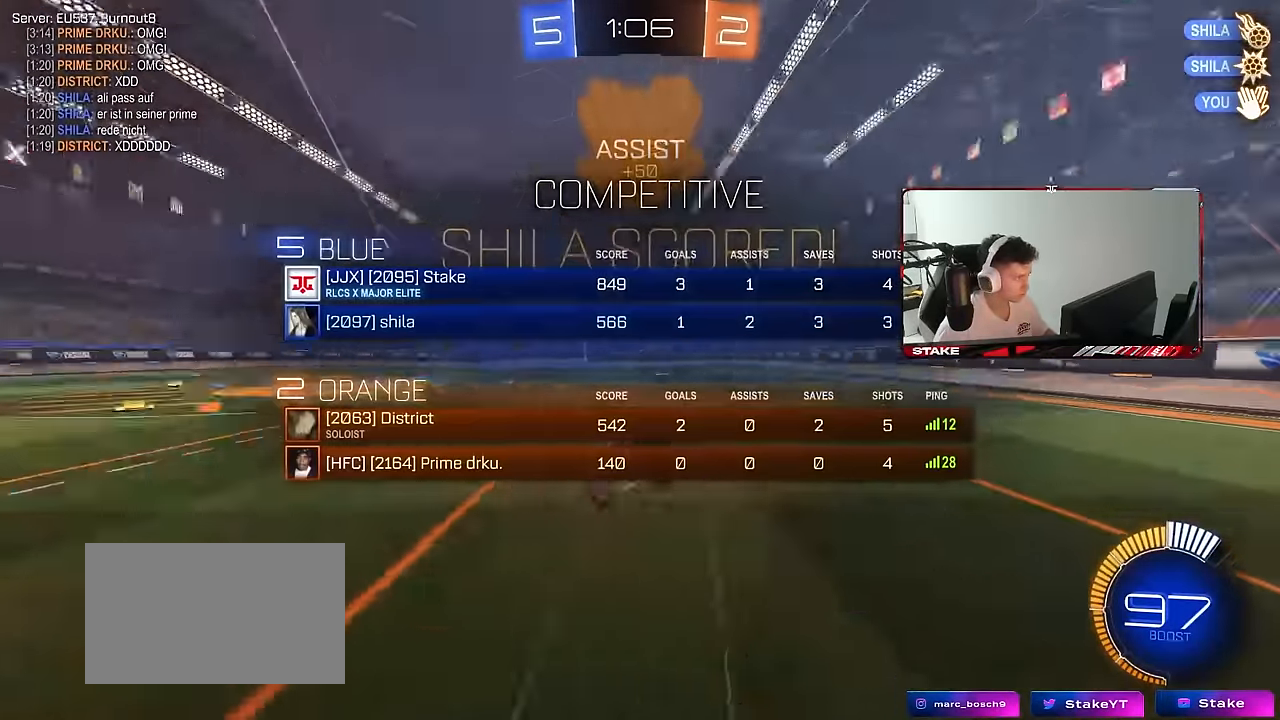
{"keys": ["a", "d", "q", "w"], "mouse": ["left"], "mouse_move": "still", "events": [[117, "d", "down"], [117, "s", "up"], [117, "tab", "up"], [150, "mouse_right", "up"], [200, "q", "down"], [200, "w", "down"], [250, "mouse_left", "down"], [300, "a", "down"]]}
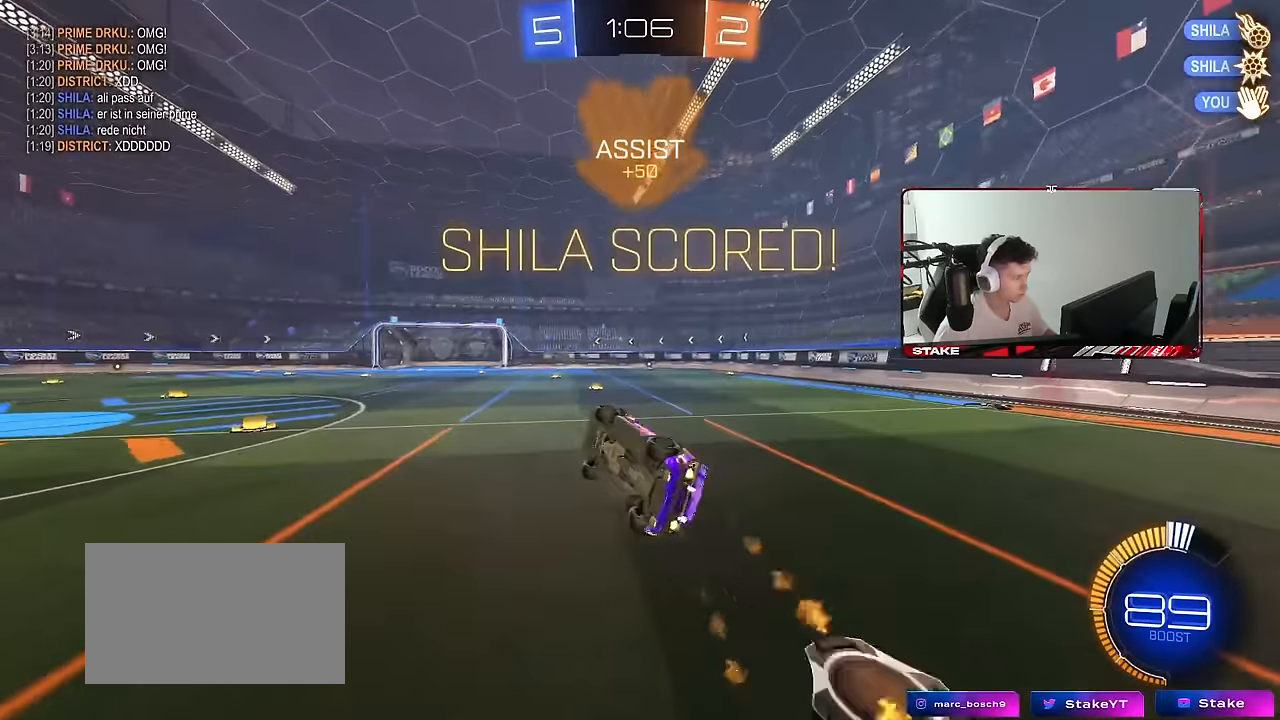
{"keys": [], "mouse": [], "mouse_move": "still", "events": [[117, "d", "up"], [217, "a", "up"], [217, "mouse_left", "up"], [217, "q", "up"], [267, "d", "down"], [350, "d", "up"], [350, "w", "up"], [400, "a", "down"], [450, "a", "up"]]}
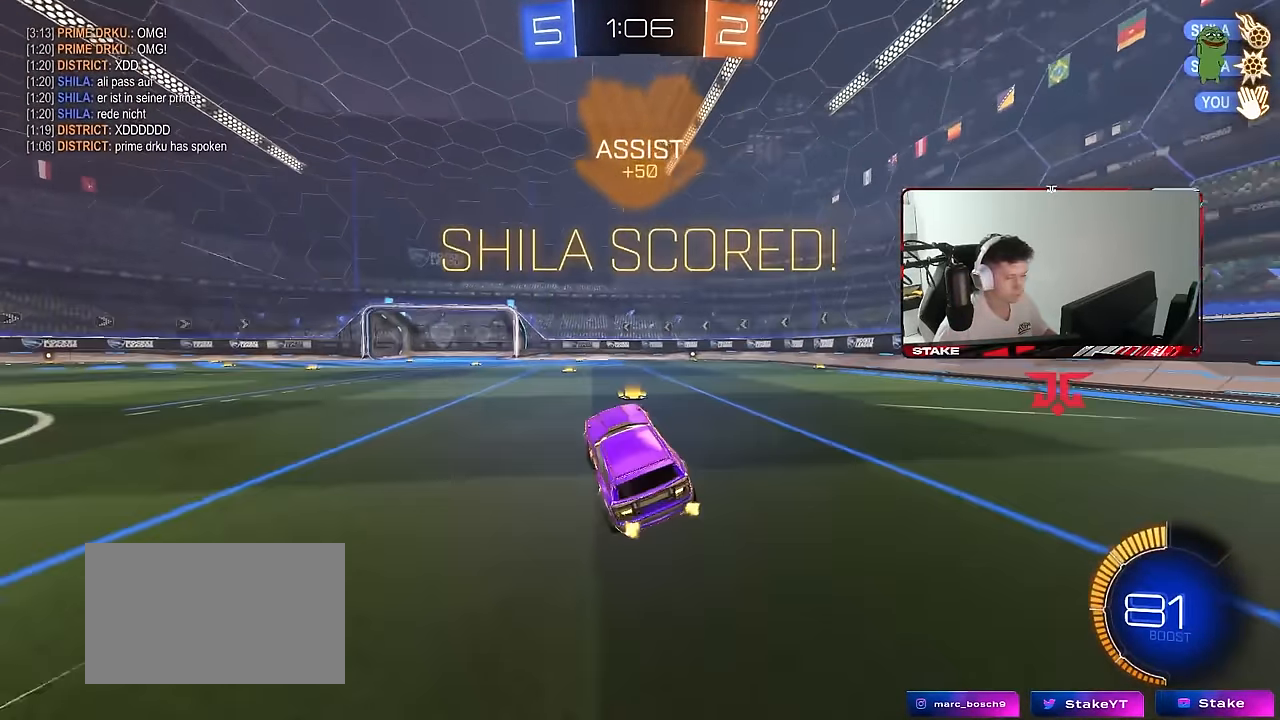
{"keys": ["a"], "mouse": ["right"], "mouse_move": "still", "events": [[50, "shift", "down"], [133, "d", "down"], [133, "w", "down"], [183, "shift", "up"], [417, "a", "down"], [417, "d", "up"], [417, "mouse_right", "down"], [417, "w", "up"]]}
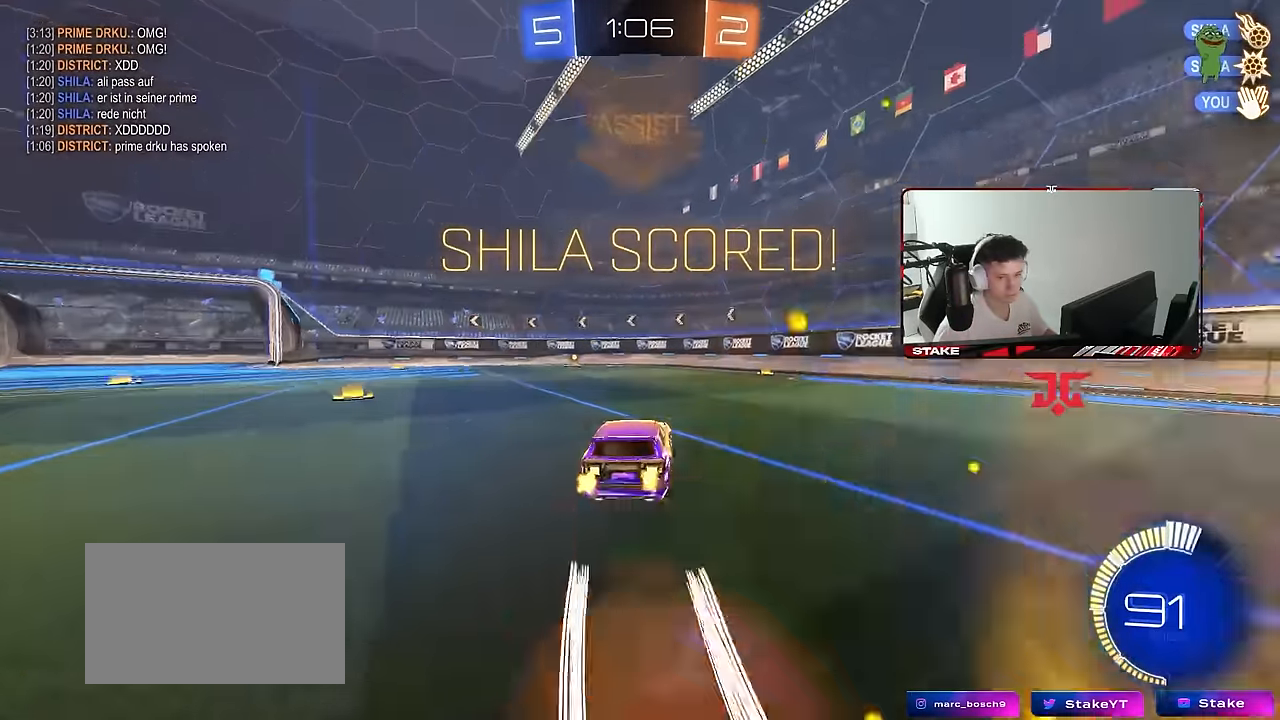
{"keys": ["a", "shift"], "mouse": ["left"], "mouse_move": "still", "events": [[17, "mouse_right", "up"], [67, "s", "down"], [67, "shift", "down"], [250, "shift", "up"], [300, "shift", "down"], [433, "mouse_left", "down"], [433, "s", "up"]]}
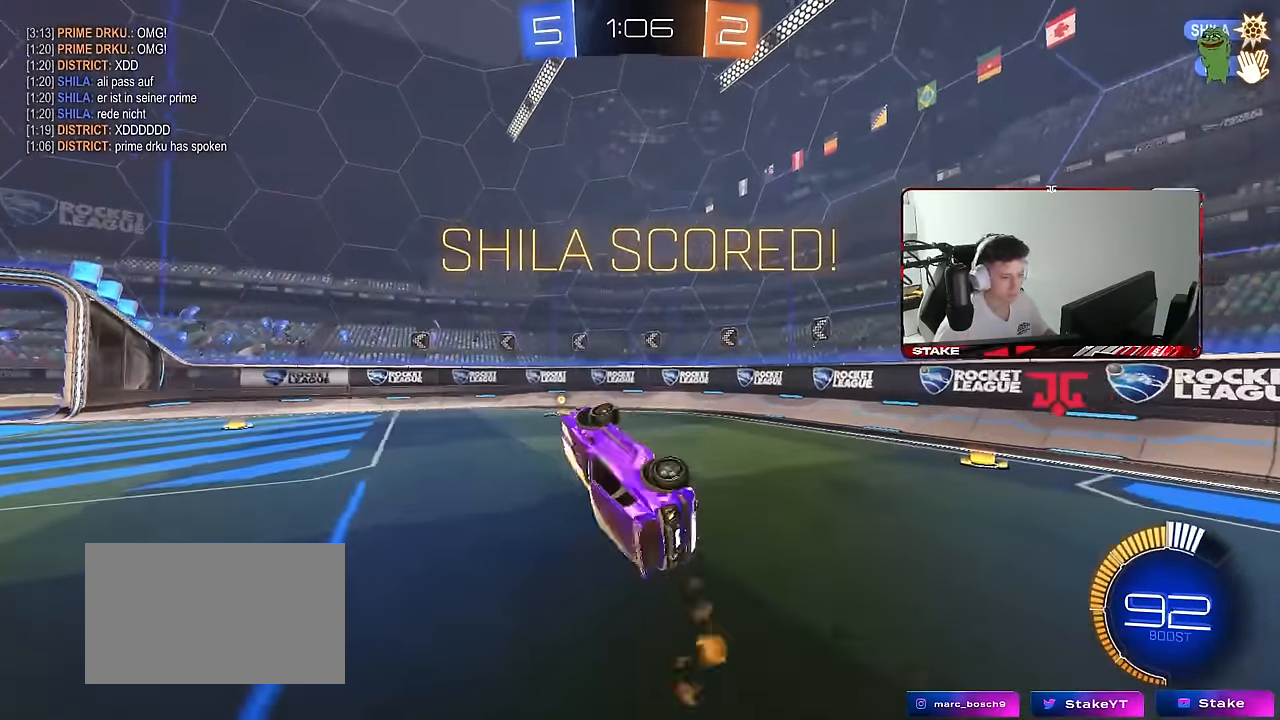
{"keys": ["shift", "w"], "mouse": ["left", "right"], "mouse_move": "still", "events": [[400, "a", "up"], [450, "w", "down"], [500, "mouse_right", "down"]]}